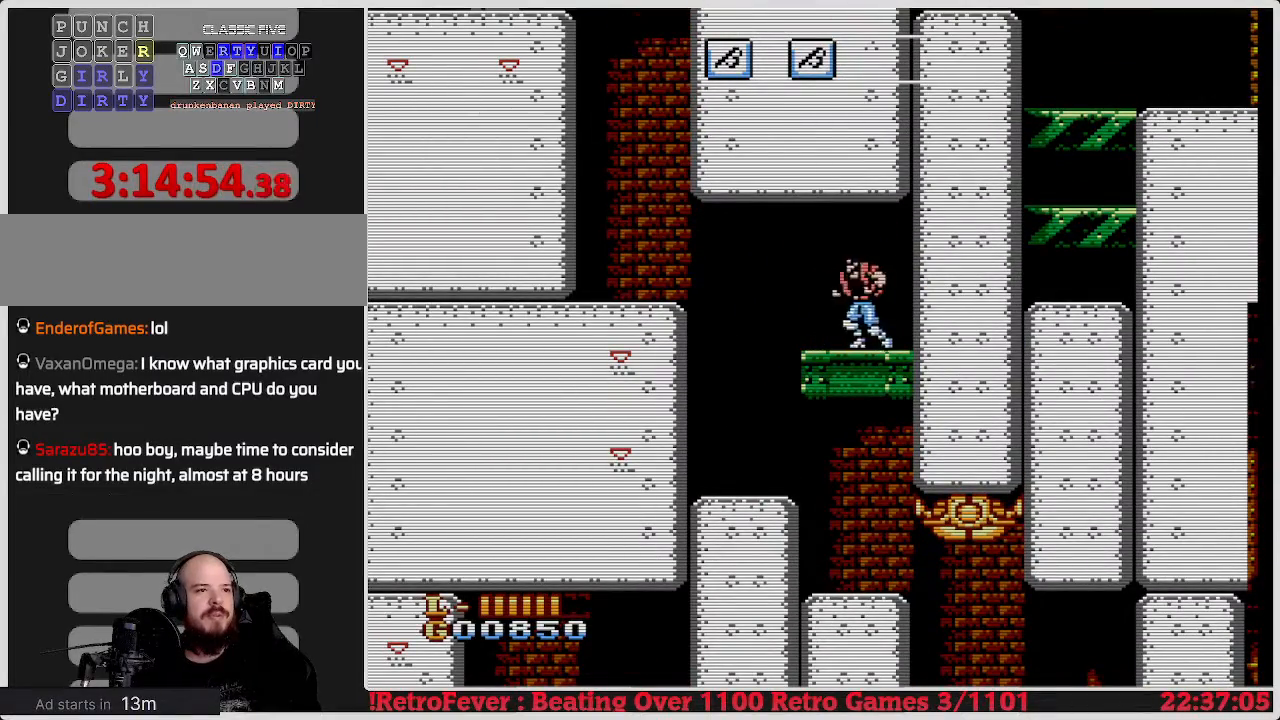
Gameplay with a controller (Nintendo layout); each line is a JSON object with the inputs held at the frame after it. "events" lists button and stick changes between this image and that frame as [ms after this image, input, new state], when the widget could be followed in between. Not read: L3 R3.
{"buttons": ["A", "DPAD_UP", "DPAD_LEFT"], "events": [[50, "DPAD_LEFT", "down"], [83, "A", "down"], [83, "DPAD_LEFT", "up"], [100, "A", "up"], [117, "DPAD_LEFT", "down"], [133, "B", "down"], [133, "DPAD_LEFT", "up"], [150, "DPAD_LEFT", "down"], [167, "B", "up"], [167, "DPAD_LEFT", "up"], [183, "A", "down"], [200, "A", "up"], [200, "DPAD_LEFT", "down"], [217, "A", "down"], [217, "DPAD_LEFT", "up"], [233, "A", "up"], [233, "B", "down"], [233, "DPAD_LEFT", "down"], [250, "B", "up"], [250, "DPAD_LEFT", "up"], [267, "DPAD_LEFT", "down"], [283, "B", "down"], [283, "DPAD_DOWN", "down"], [283, "DPAD_LEFT", "up"], [317, "B", "up"], [317, "DPAD_DOWN", "up"], [350, "A", "down"], [350, "DPAD_UP", "down"], [367, "DPAD_LEFT", "down"]]}
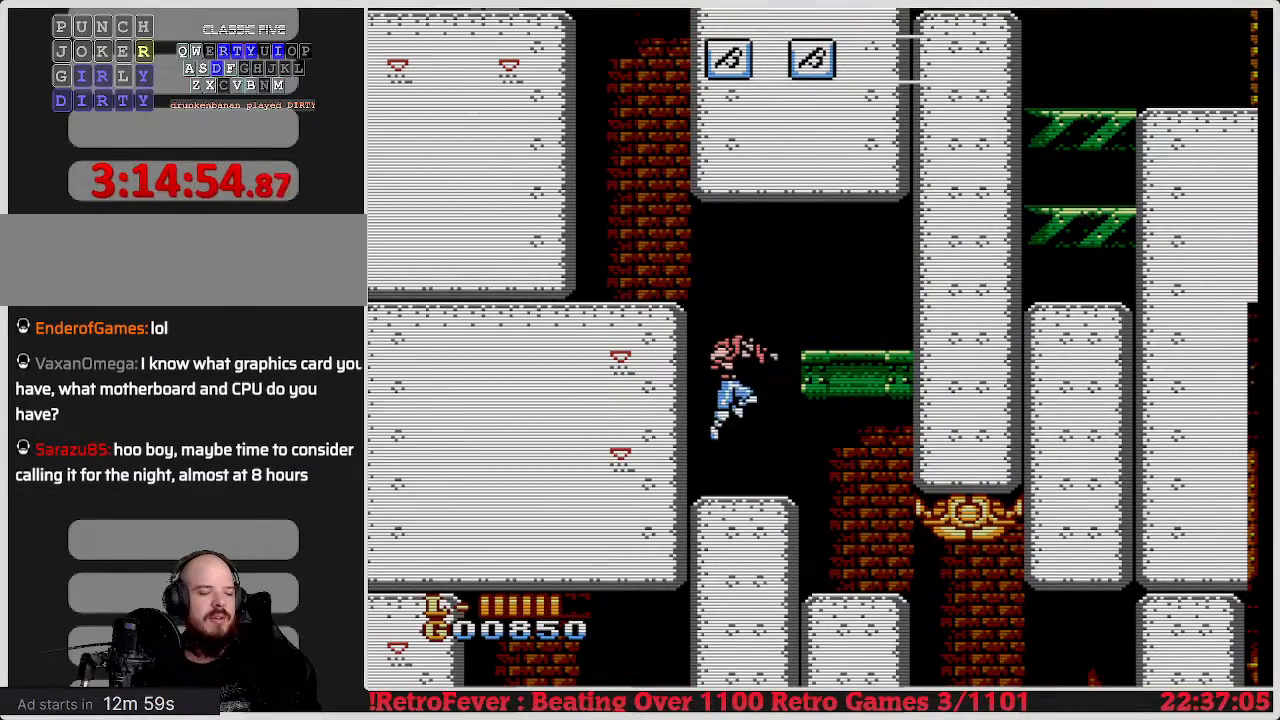
{"buttons": ["A", "DPAD_UP", "DPAD_LEFT"], "events": []}
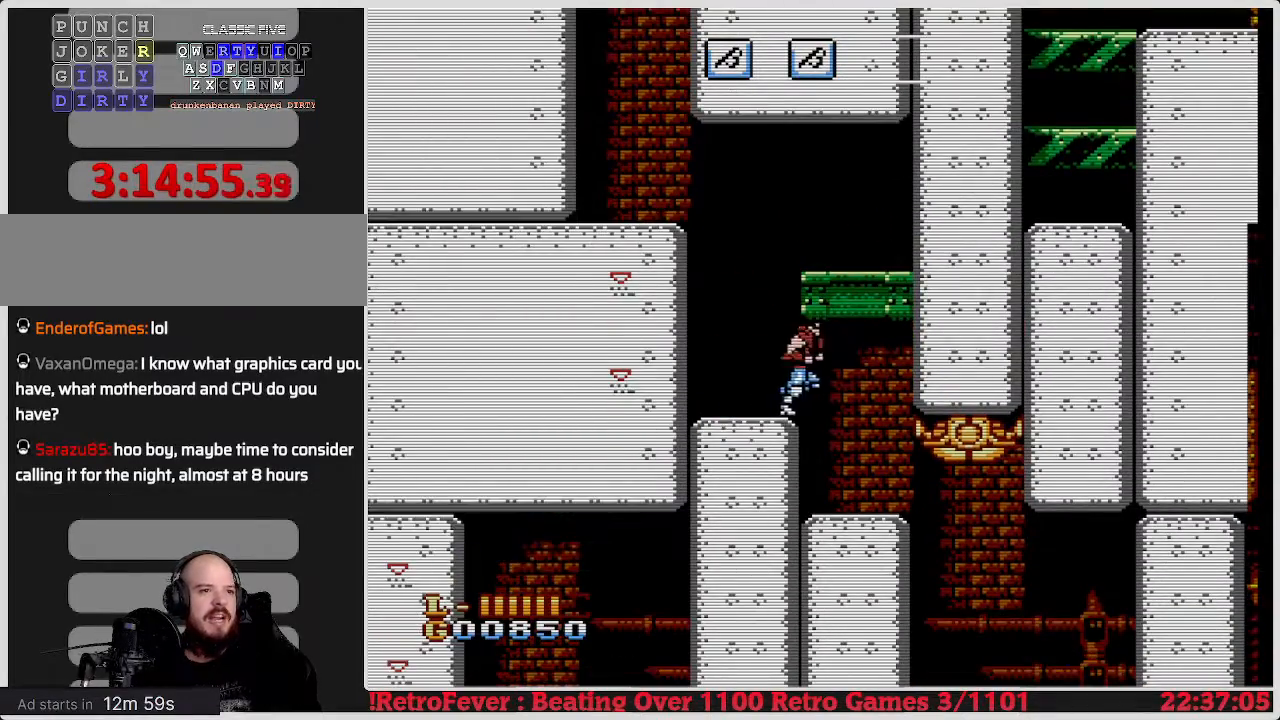
{"buttons": ["A", "DPAD_UP", "DPAD_LEFT"], "events": []}
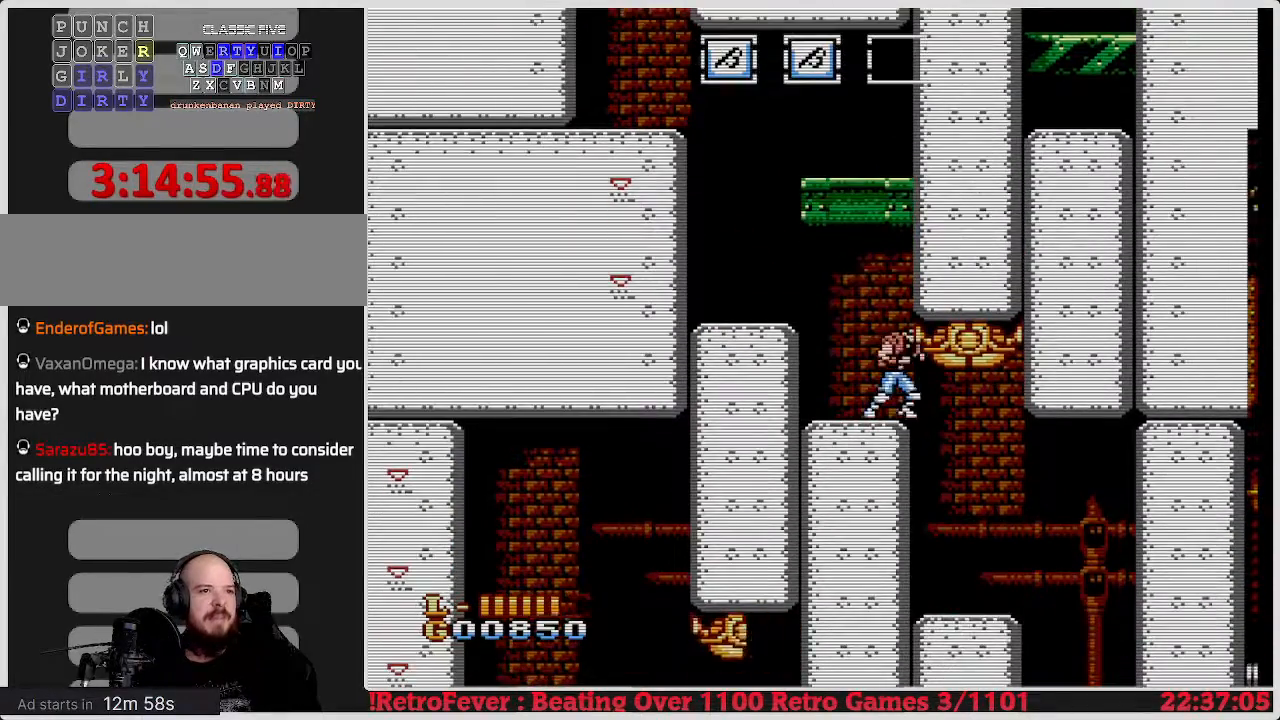
{"buttons": ["DPAD_RIGHT"], "events": [[450, "A", "up"], [467, "A", "down"], [467, "DPAD_LEFT", "up"], [467, "DPAD_UP", "up"], [483, "A", "up"], [500, "DPAD_RIGHT", "down"]]}
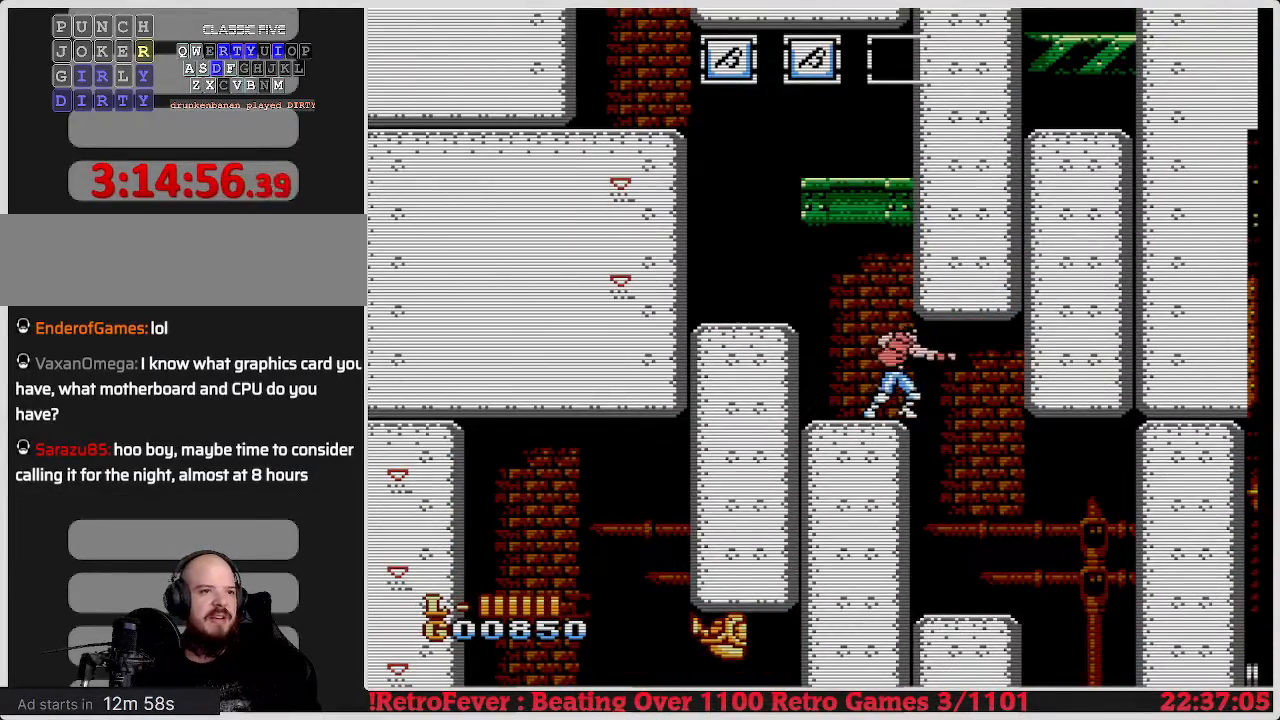
{"buttons": ["DPAD_LEFT"], "events": [[17, "DPAD_RIGHT", "up"], [33, "DPAD_RIGHT", "down"], [50, "B", "down"], [50, "DPAD_DOWN", "down"], [50, "DPAD_RIGHT", "up"], [67, "B", "up"], [83, "DPAD_DOWN", "up"], [83, "DPAD_LEFT", "down"], [83, "DPAD_RIGHT", "down"], [100, "DPAD_RIGHT", "up"]]}
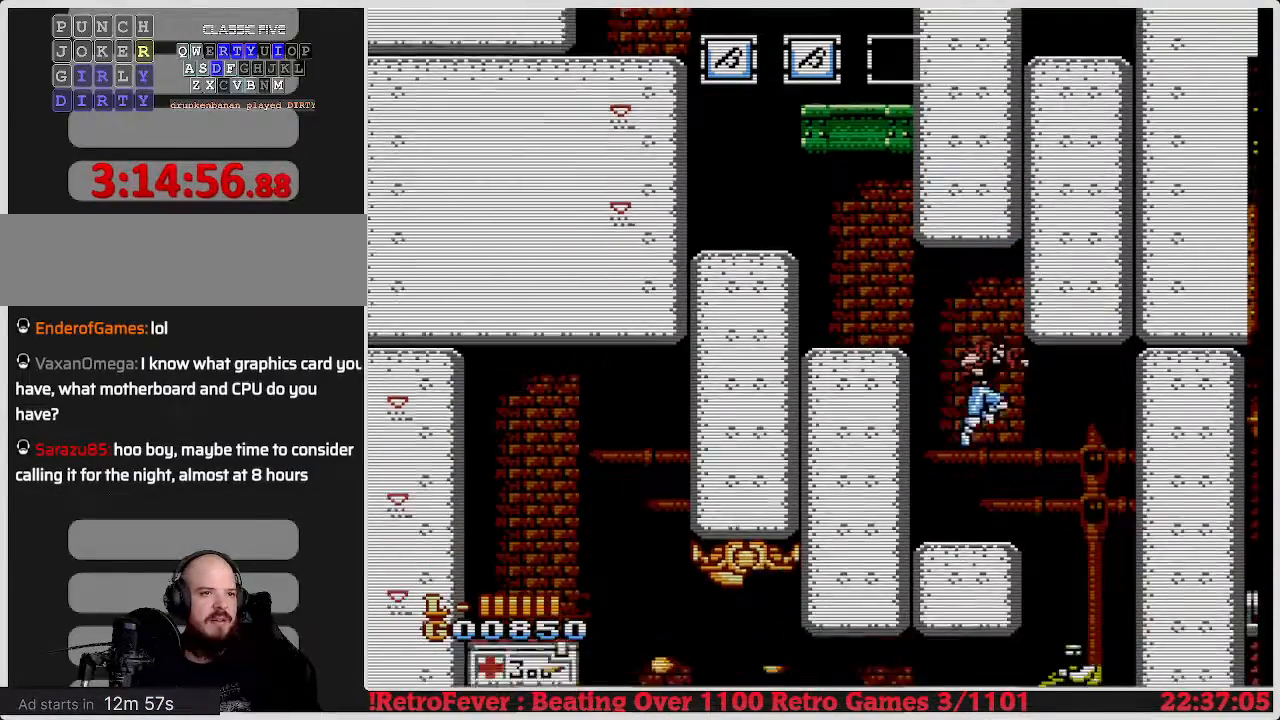
{"buttons": ["DPAD_LEFT"], "events": []}
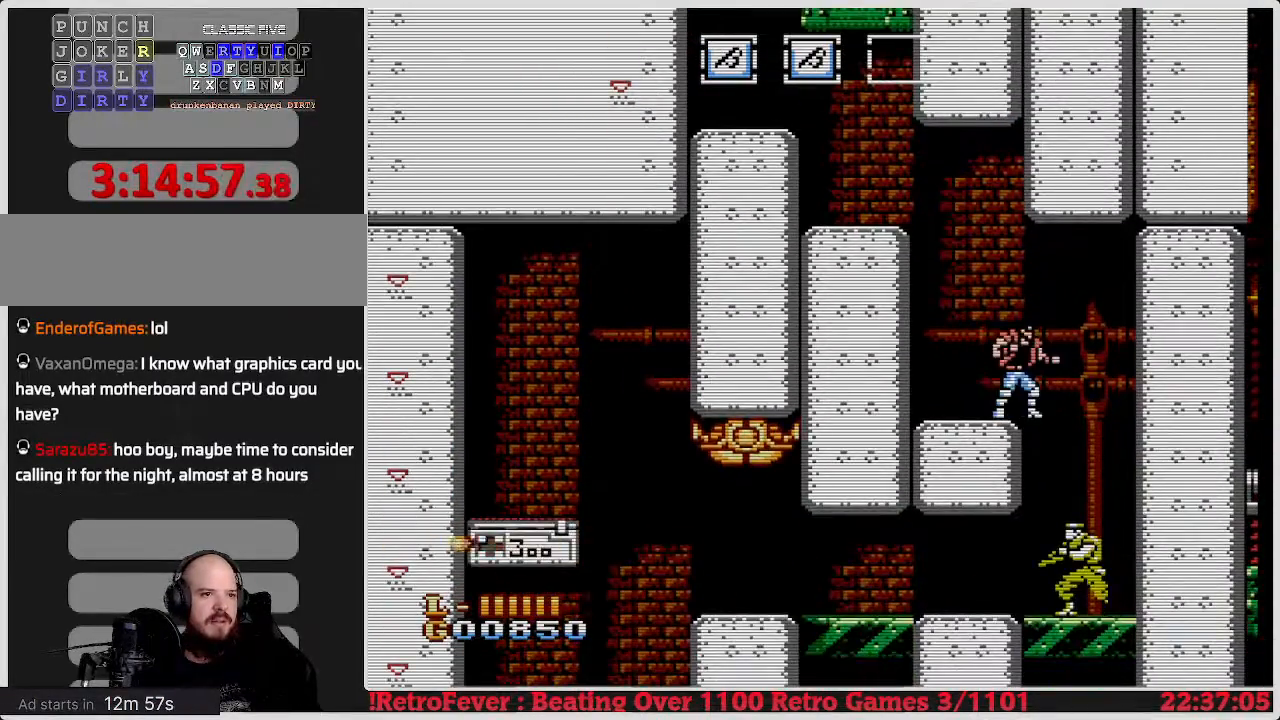
{"buttons": [], "events": [[33, "DPAD_LEFT", "up"], [100, "B", "down"], [467, "B", "up"]]}
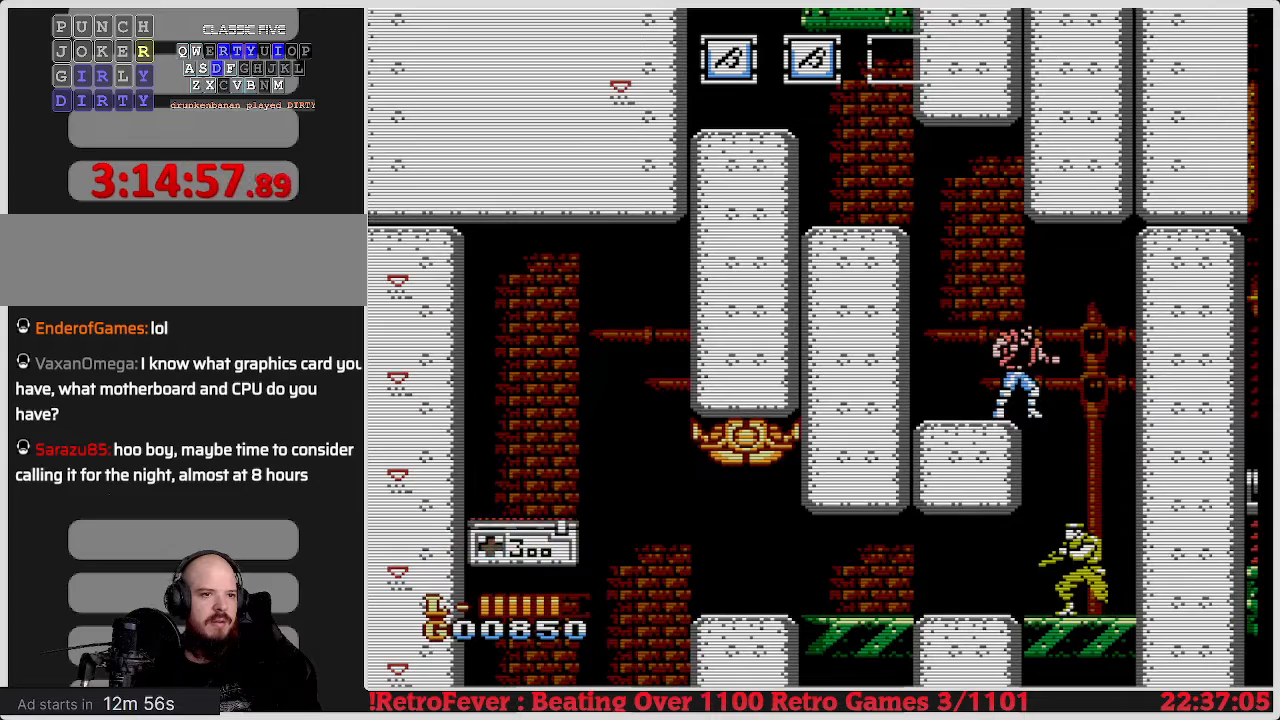
{"buttons": [], "events": []}
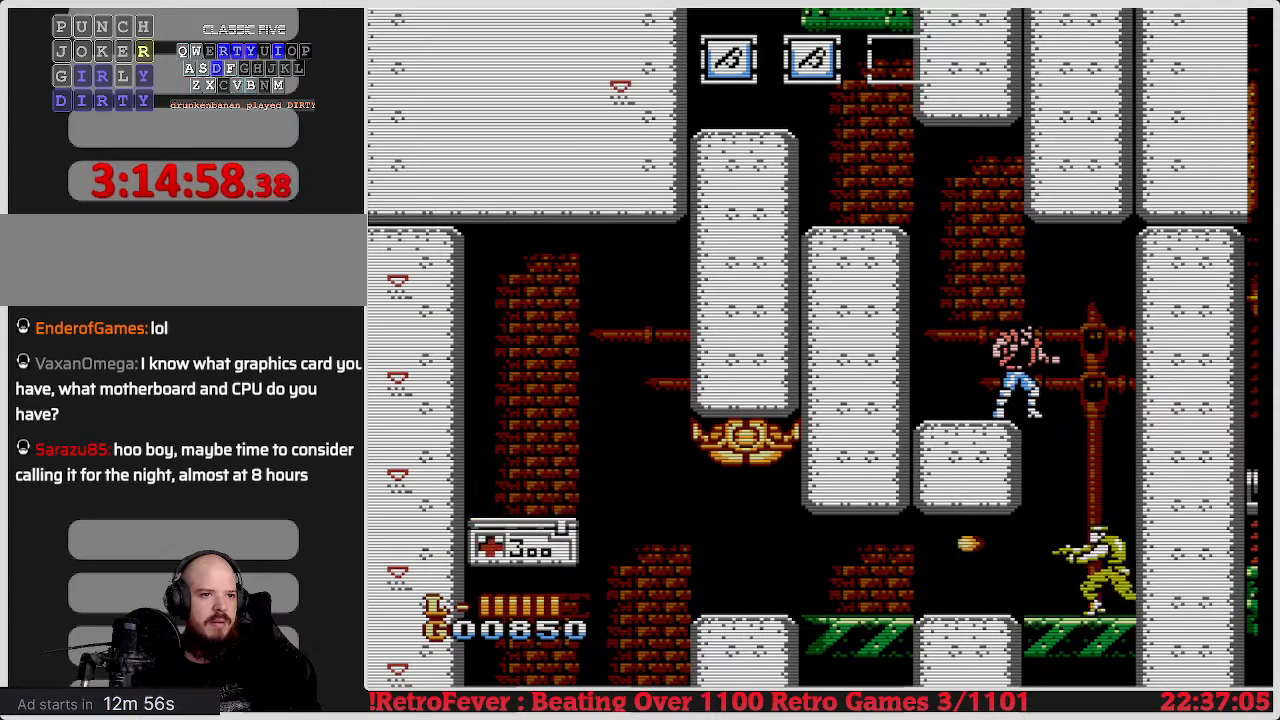
{"buttons": ["DPAD_RIGHT"], "events": [[333, "DPAD_RIGHT", "down"]]}
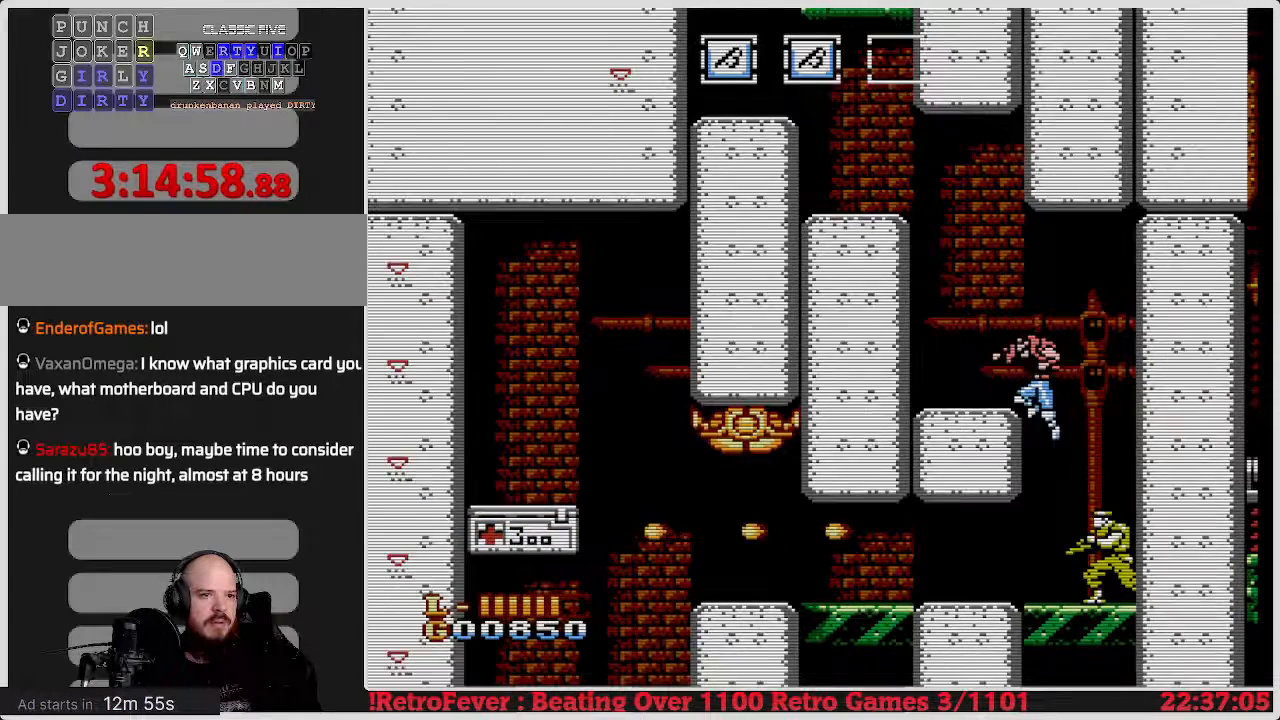
{"buttons": ["DPAD_DOWN", "DPAD_RIGHT"], "events": [[117, "DPAD_UP", "down"], [133, "DPAD_LEFT", "down"], [133, "DPAD_RIGHT", "up"], [133, "DPAD_UP", "up"], [350, "DPAD_UP", "down"], [367, "DPAD_LEFT", "up"], [367, "DPAD_UP", "up"], [383, "DPAD_RIGHT", "down"], [450, "DPAD_DOWN", "down"]]}
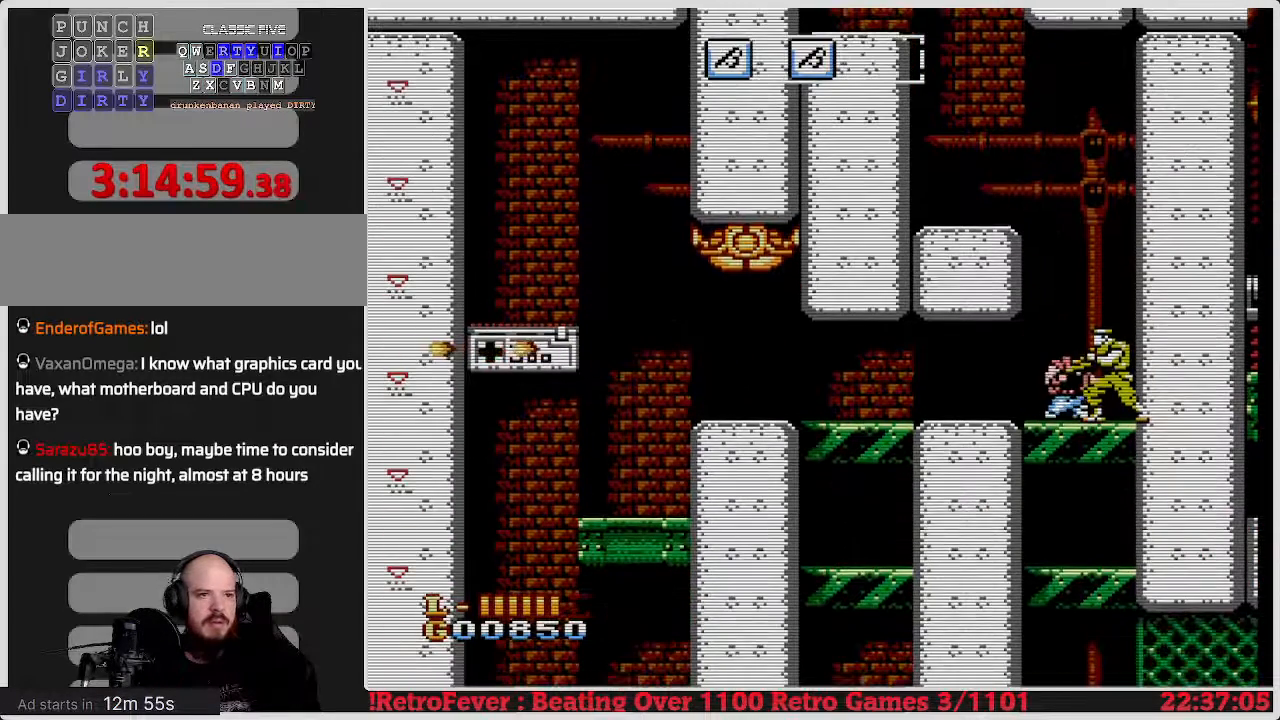
{"buttons": ["DPAD_DOWN"], "events": [[17, "DPAD_RIGHT", "up"], [100, "B", "down"], [283, "B", "up"]]}
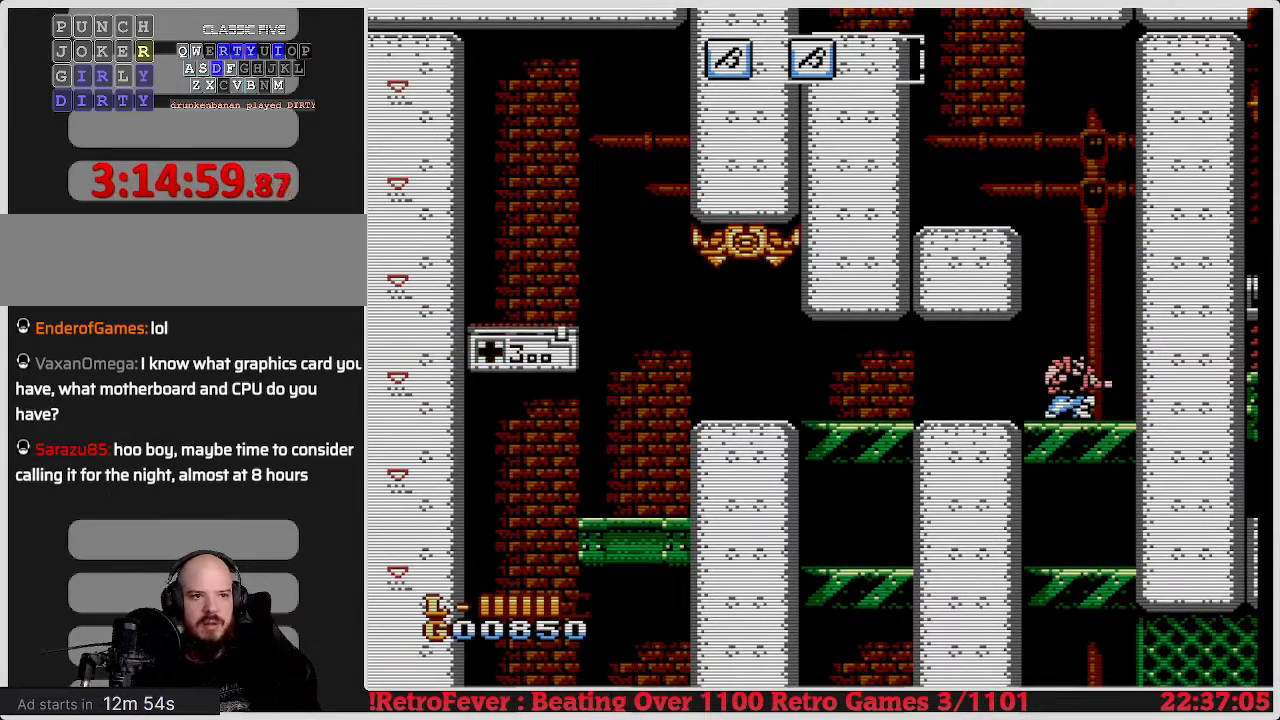
{"buttons": ["DPAD_LEFT"], "events": [[250, "DPAD_DOWN", "up"], [350, "DPAD_LEFT", "down"]]}
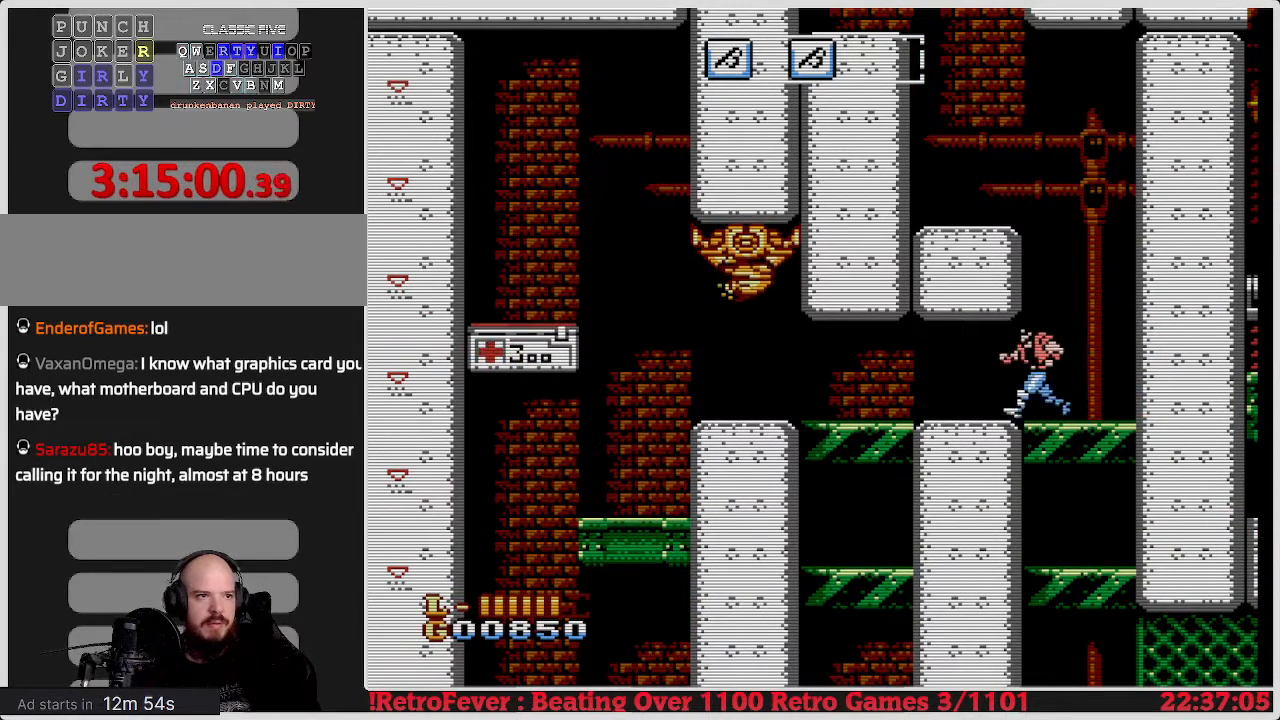
{"buttons": ["DPAD_LEFT"], "events": []}
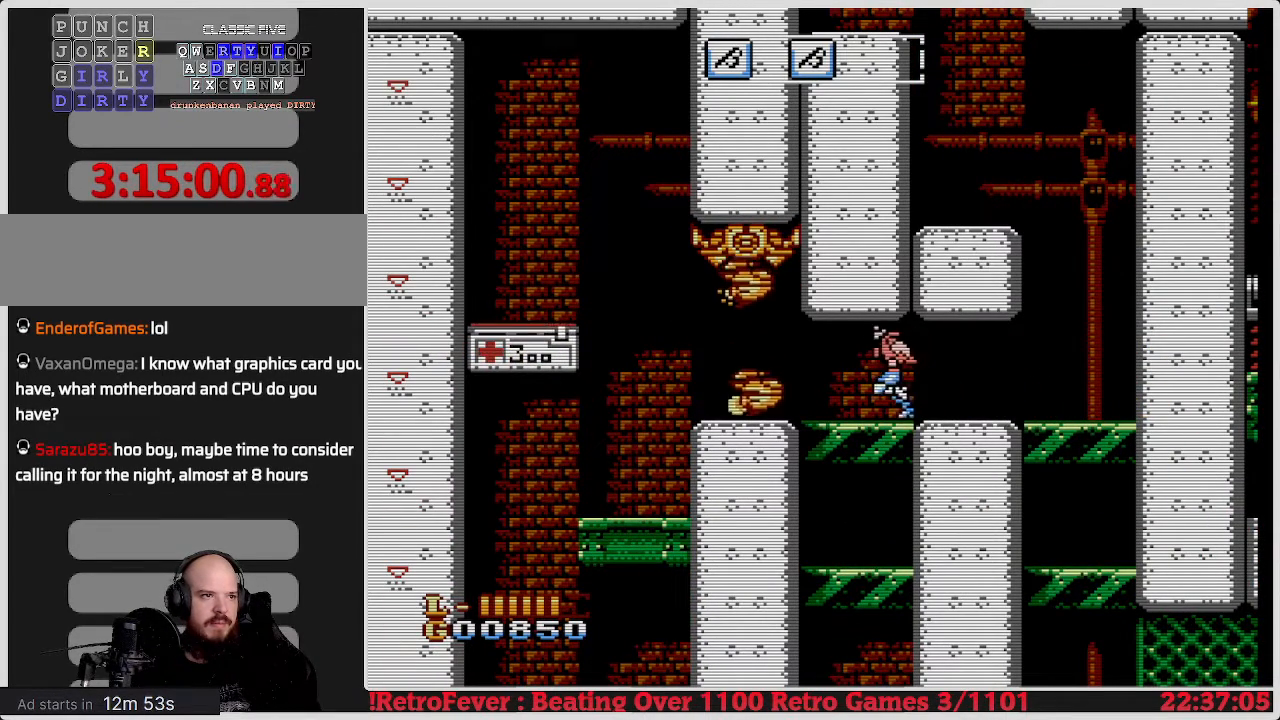
{"buttons": ["DPAD_DOWN"], "events": [[183, "DPAD_DOWN", "down"], [183, "DPAD_LEFT", "up"], [250, "B", "down"], [350, "B", "up"], [433, "B", "down"], [500, "B", "up"]]}
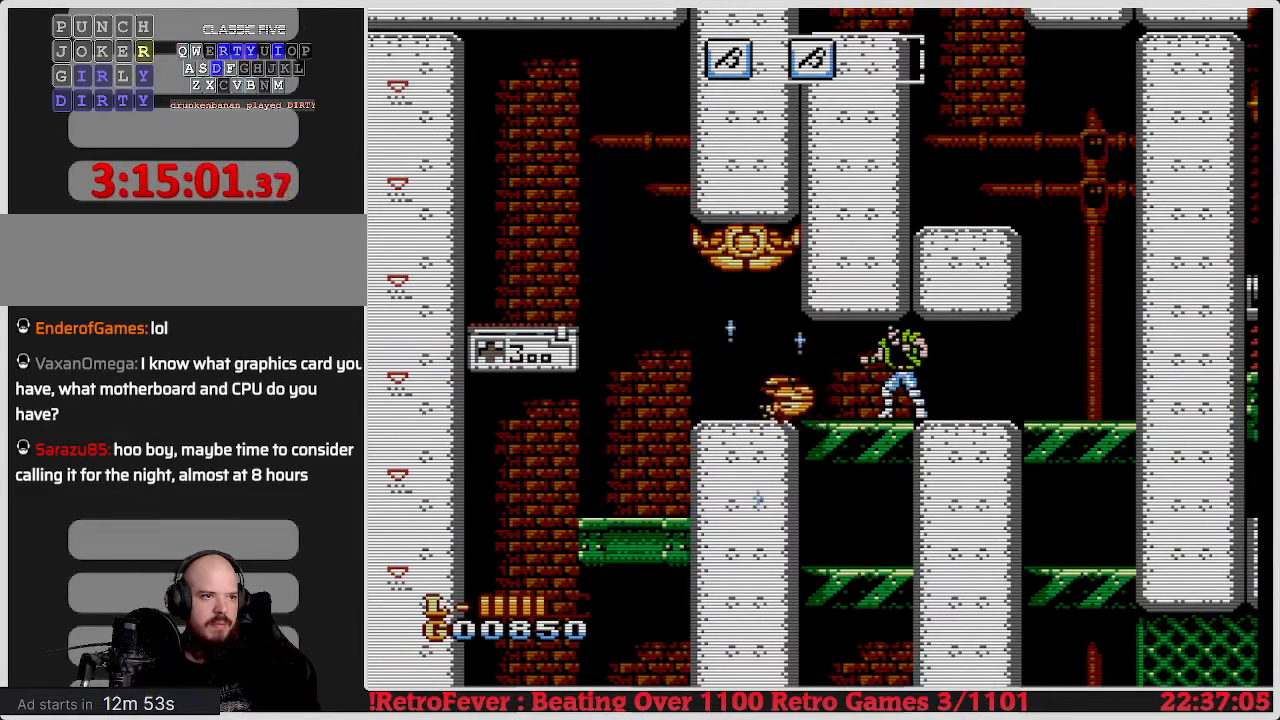
{"buttons": ["DPAD_DOWN"], "events": [[333, "B", "down"], [417, "B", "up"]]}
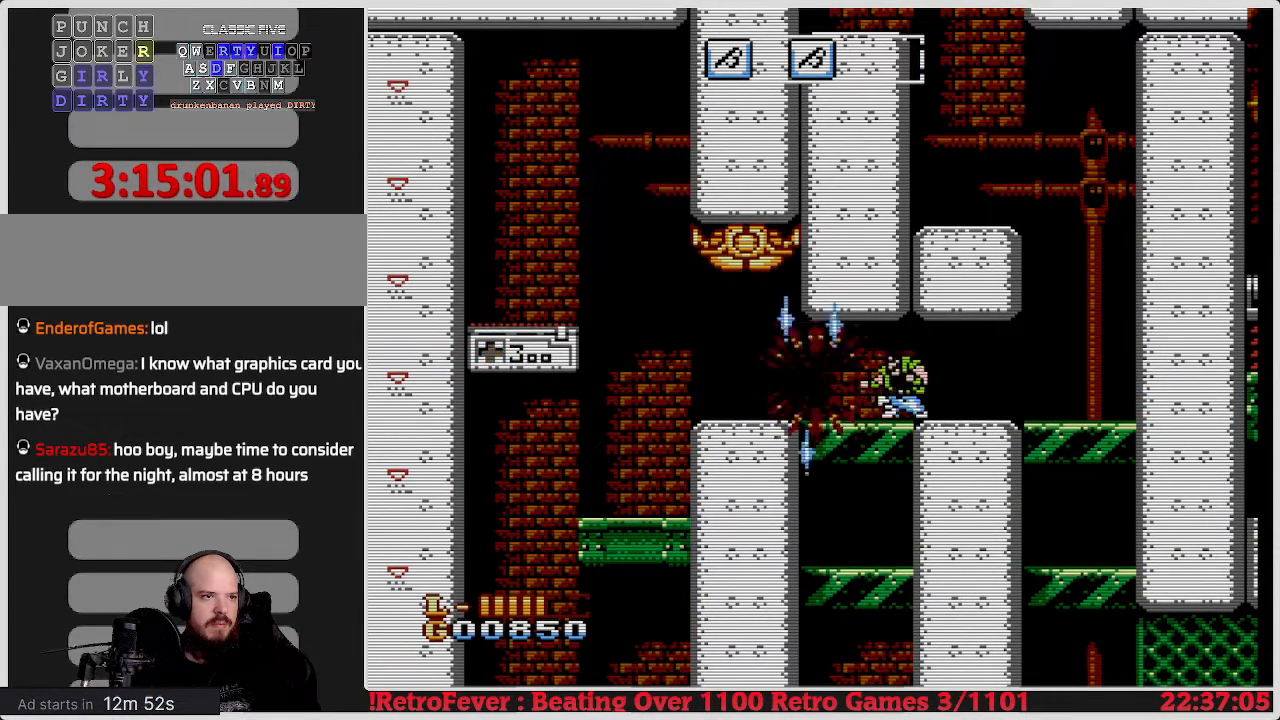
{"buttons": ["DPAD_LEFT"], "events": [[50, "DPAD_DOWN", "up"], [133, "DPAD_LEFT", "down"]]}
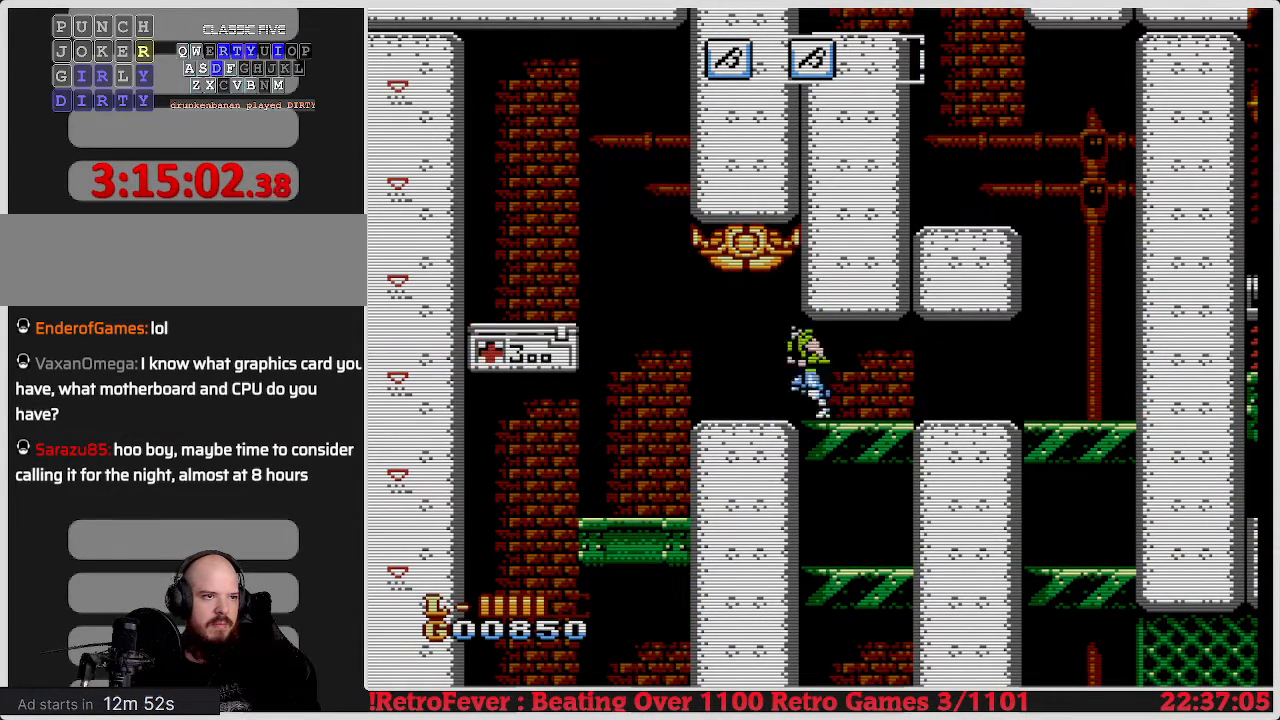
{"buttons": ["A", "DPAD_LEFT"], "events": [[417, "A", "down"]]}
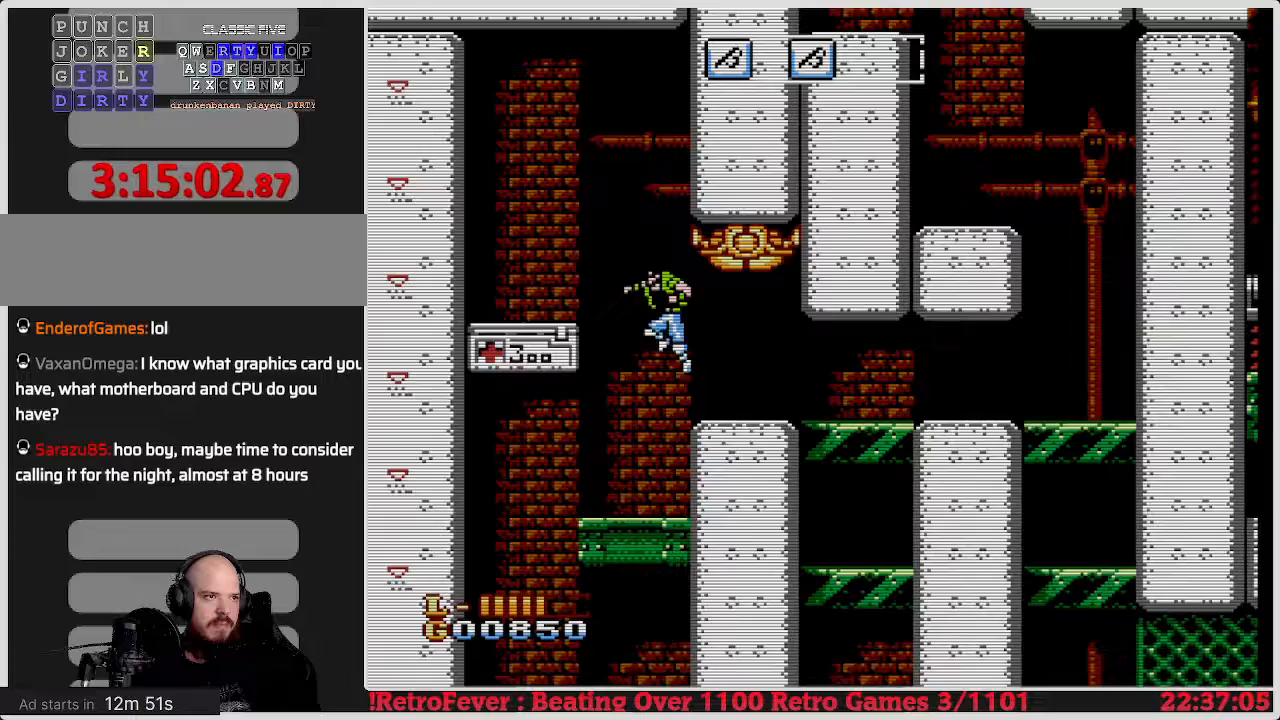
{"buttons": [], "events": [[133, "A", "up"], [317, "DPAD_LEFT", "up"]]}
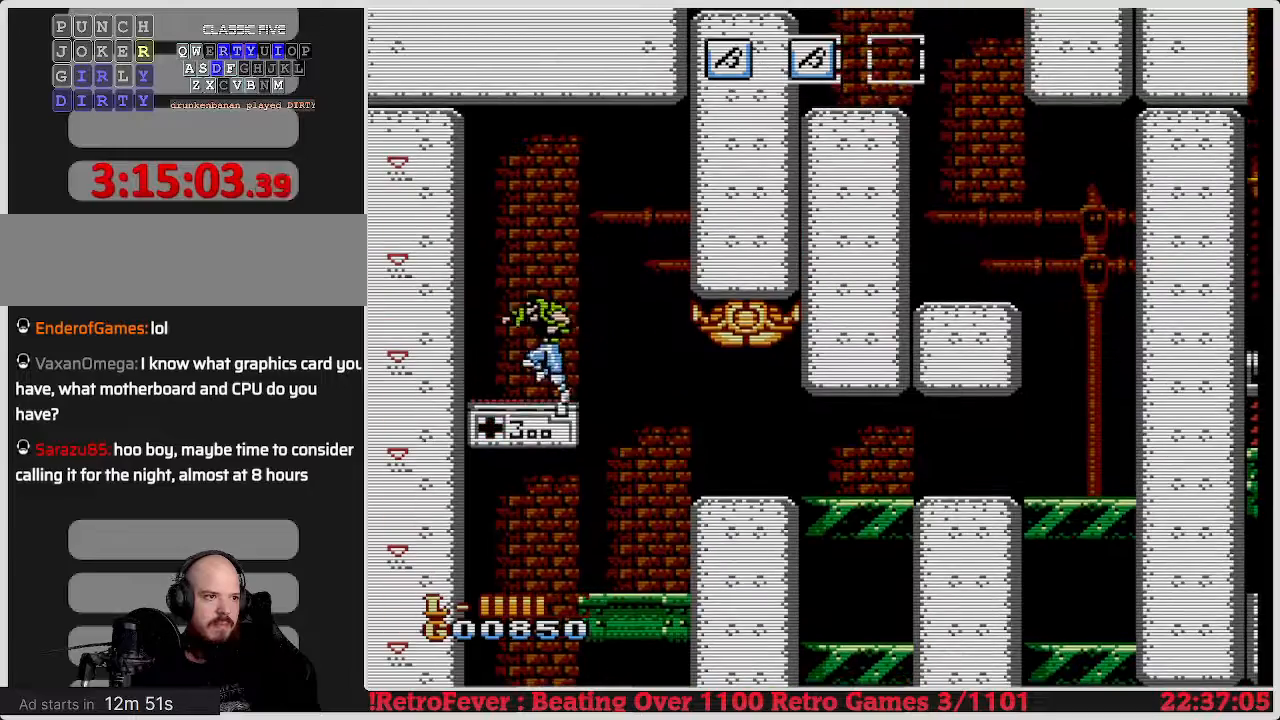
{"buttons": [], "events": [[100, "DPAD_DOWN", "down"], [267, "DPAD_DOWN", "up"]]}
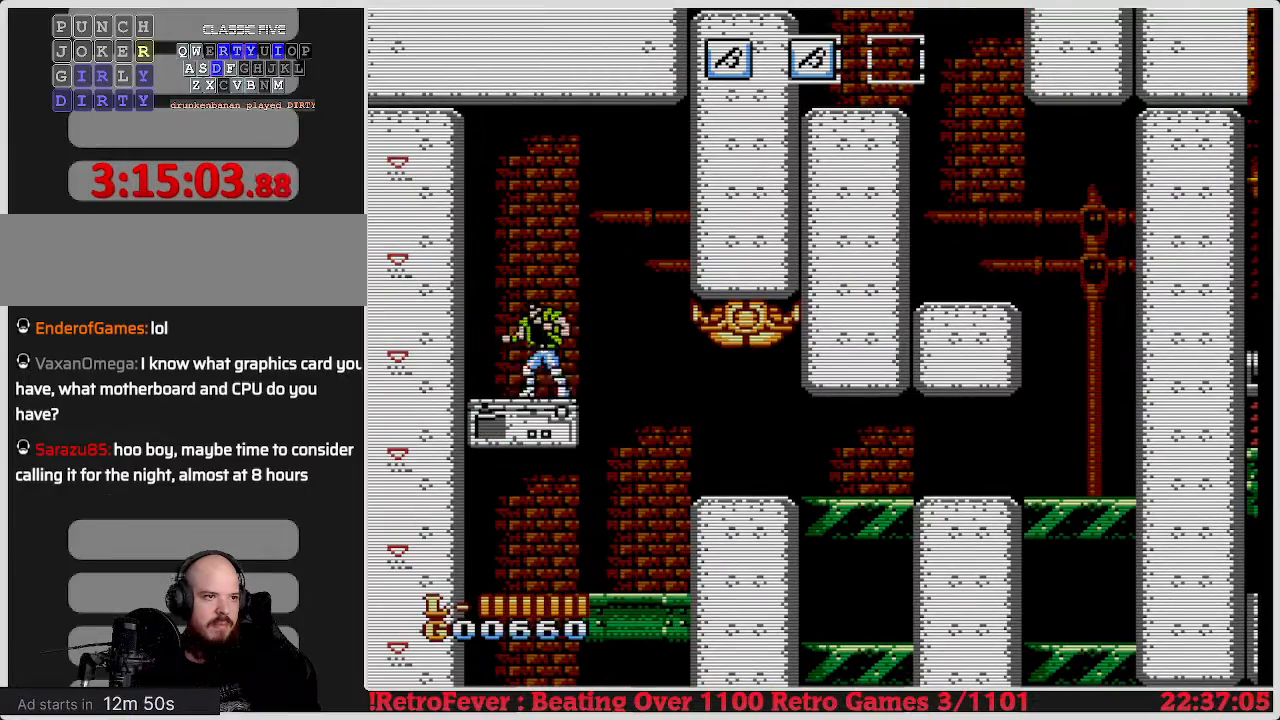
{"buttons": ["DPAD_RIGHT"], "events": [[67, "DPAD_RIGHT", "down"], [133, "A", "down"], [283, "A", "up"]]}
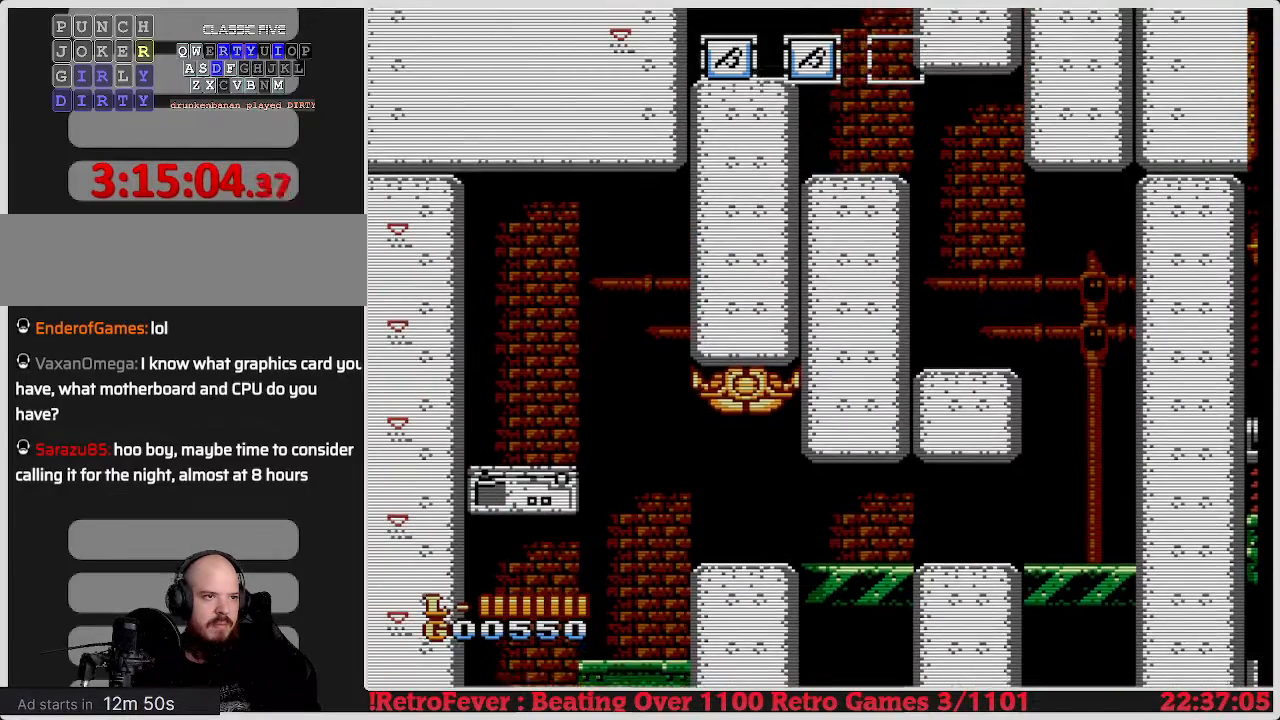
{"buttons": ["DPAD_LEFT"], "events": [[133, "B", "down"], [167, "DPAD_RIGHT", "up"], [350, "B", "up"], [350, "DPAD_LEFT", "down"]]}
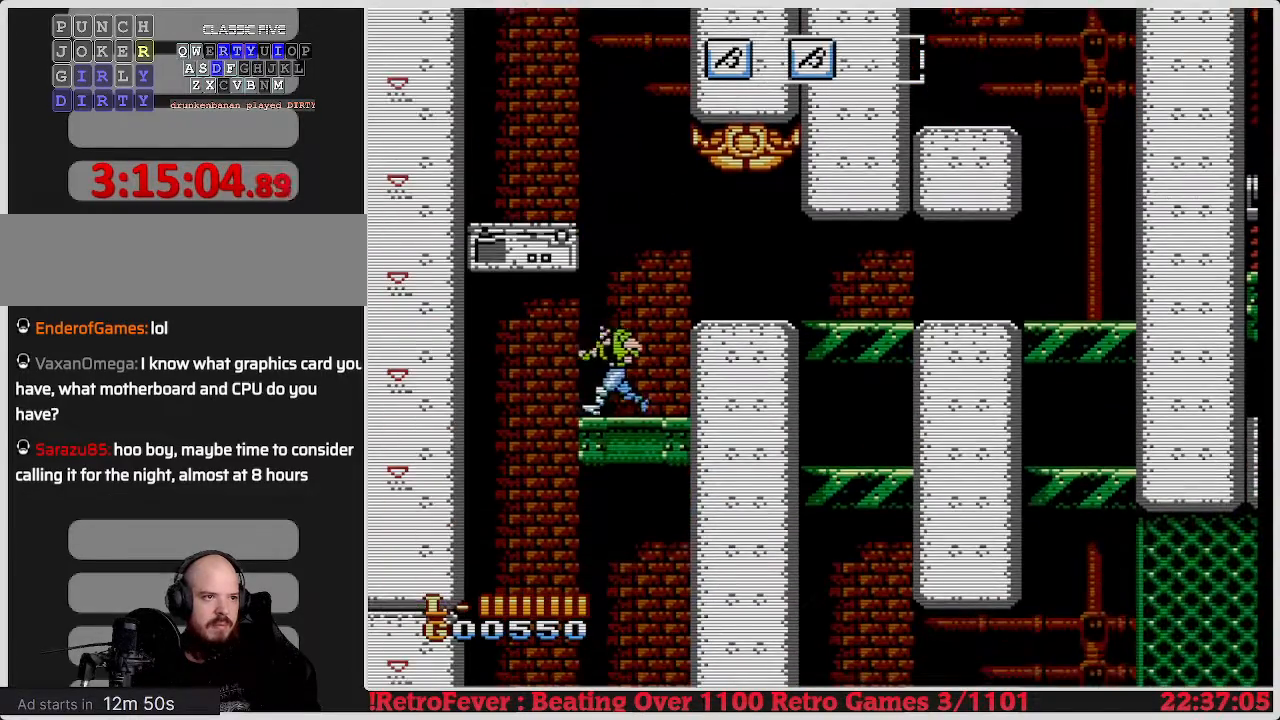
{"buttons": [], "events": [[483, "DPAD_LEFT", "up"]]}
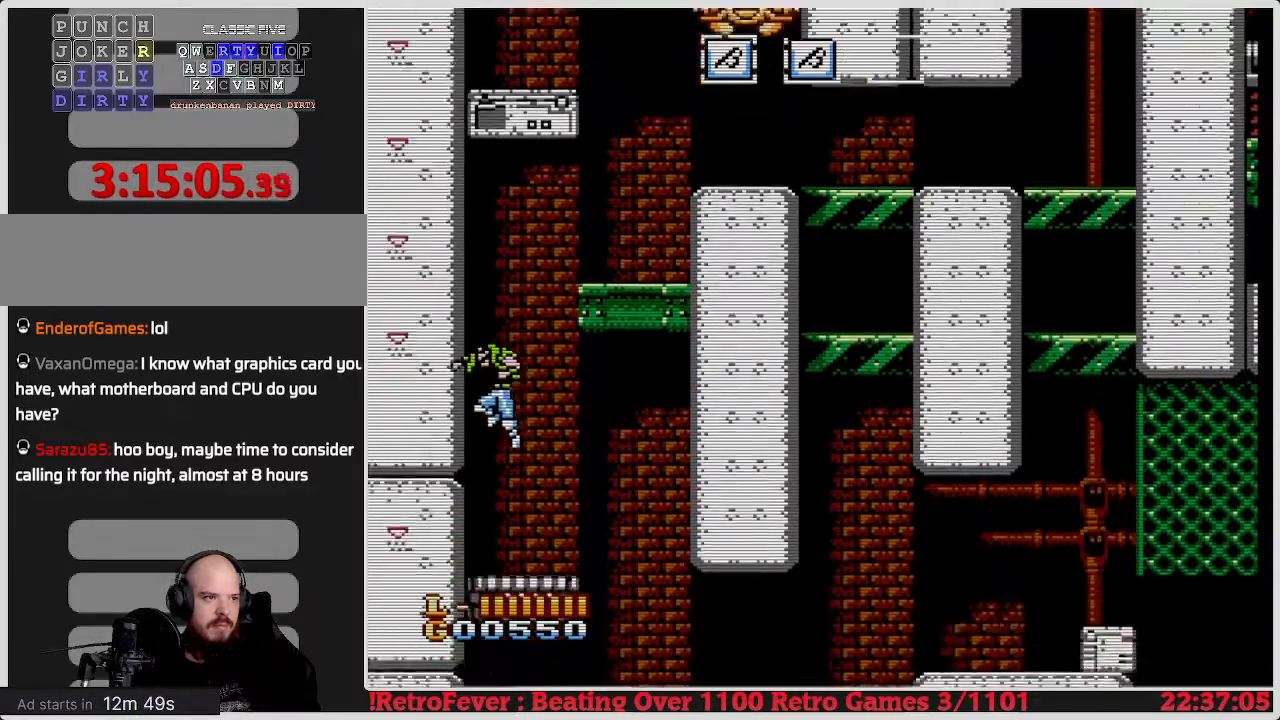
{"buttons": ["DPAD_UP"], "events": [[50, "DPAD_RIGHT", "down"], [483, "DPAD_RIGHT", "up"], [483, "DPAD_UP", "down"]]}
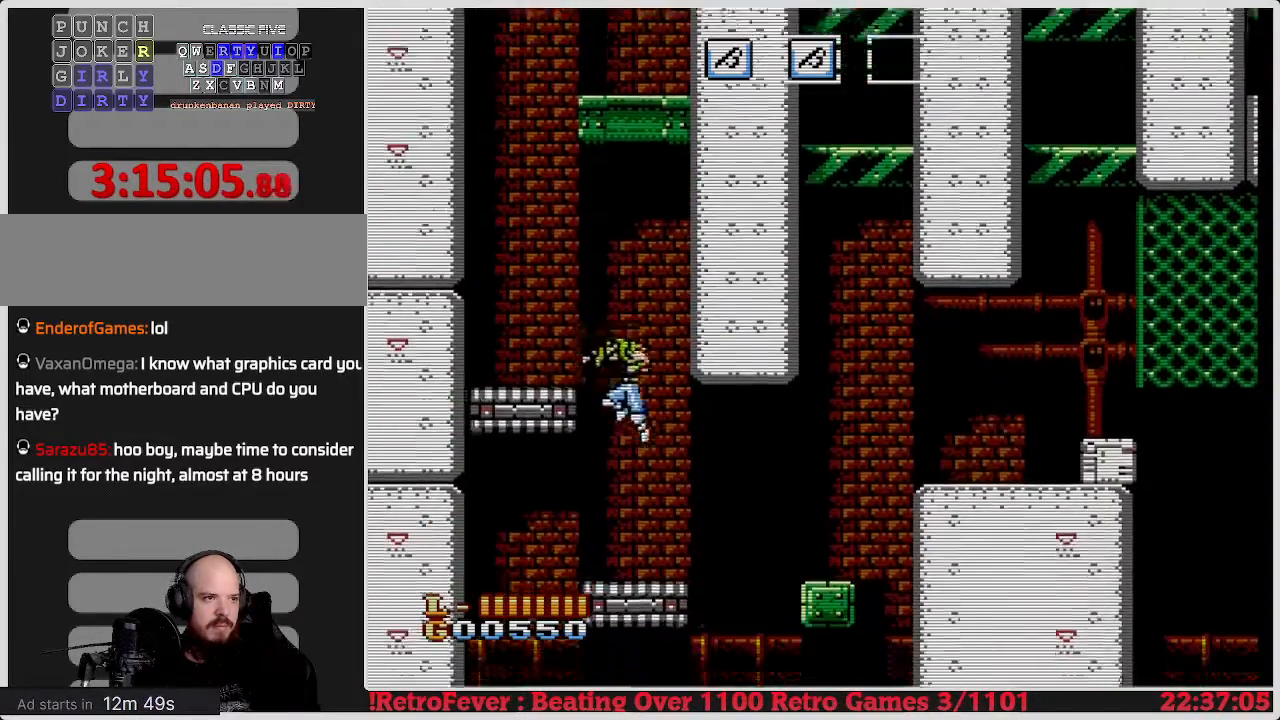
{"buttons": ["A", "DPAD_RIGHT"], "events": [[50, "DPAD_LEFT", "down"], [50, "DPAD_UP", "up"], [333, "DPAD_UP", "down"], [350, "DPAD_LEFT", "up"], [350, "DPAD_RIGHT", "down"], [350, "DPAD_UP", "up"], [417, "A", "down"]]}
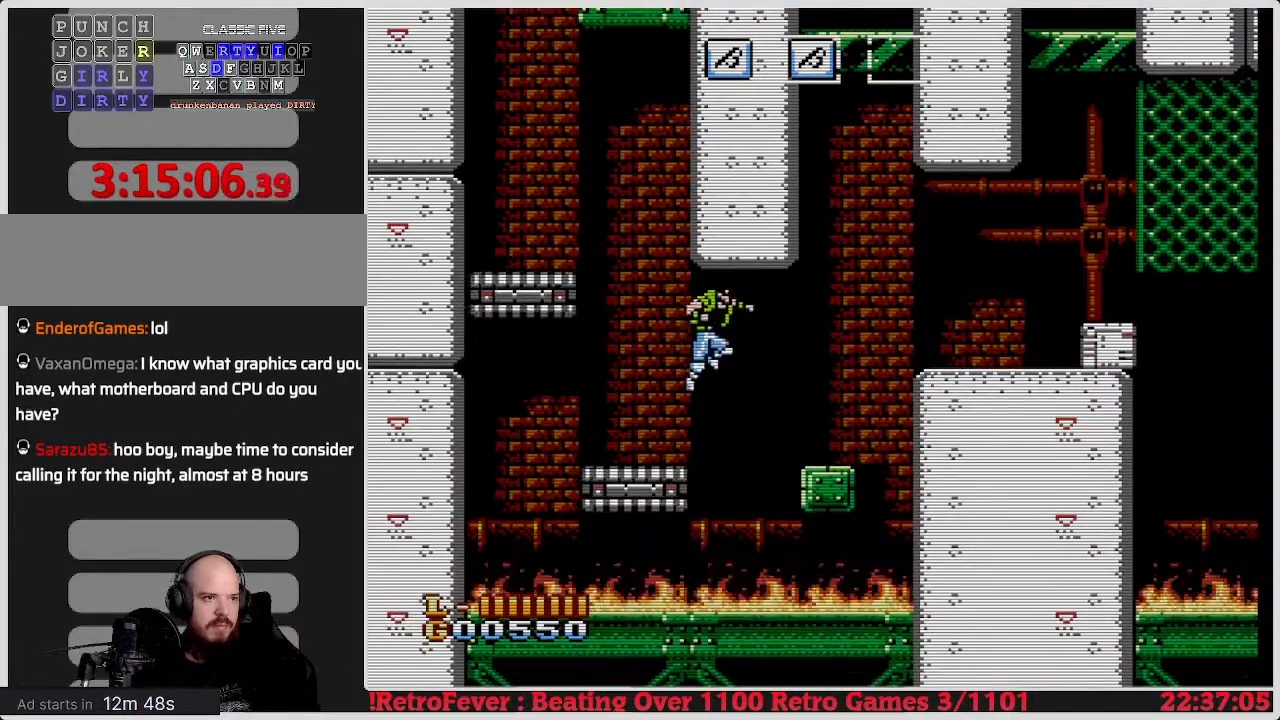
{"buttons": ["A", "DPAD_RIGHT"], "events": [[250, "A", "up"], [467, "A", "down"]]}
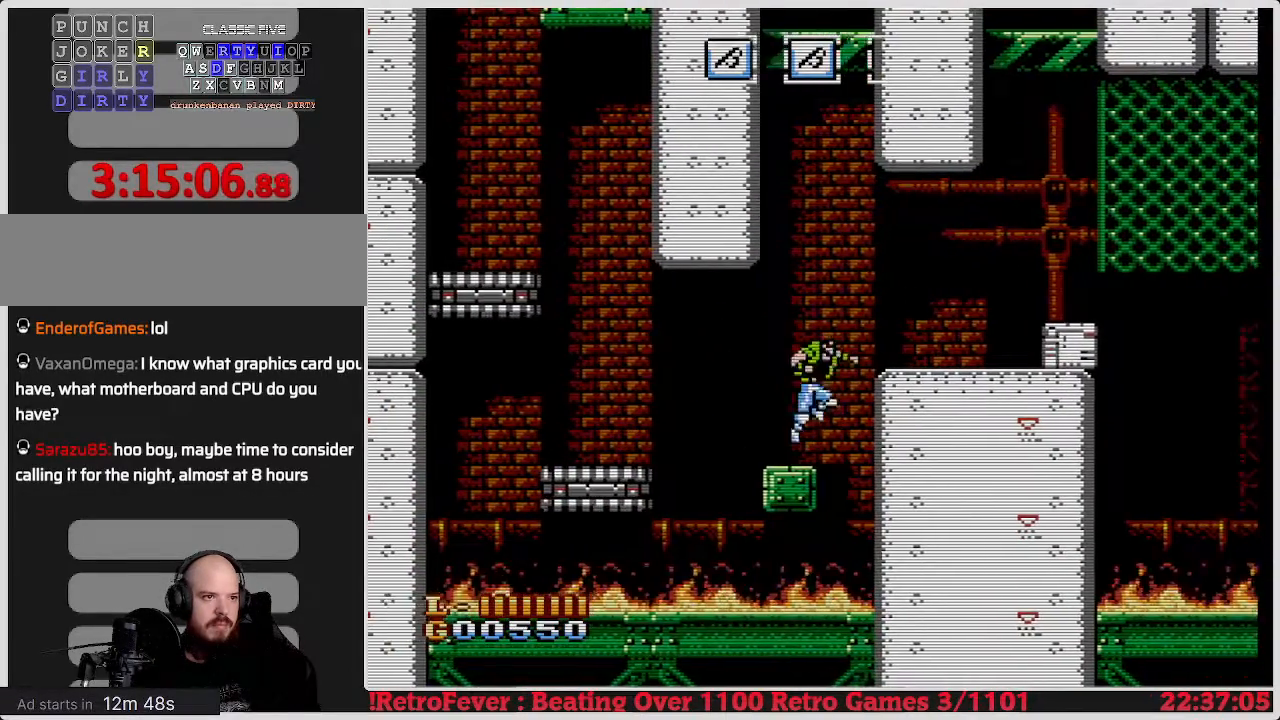
{"buttons": ["DPAD_RIGHT"], "events": [[167, "A", "up"]]}
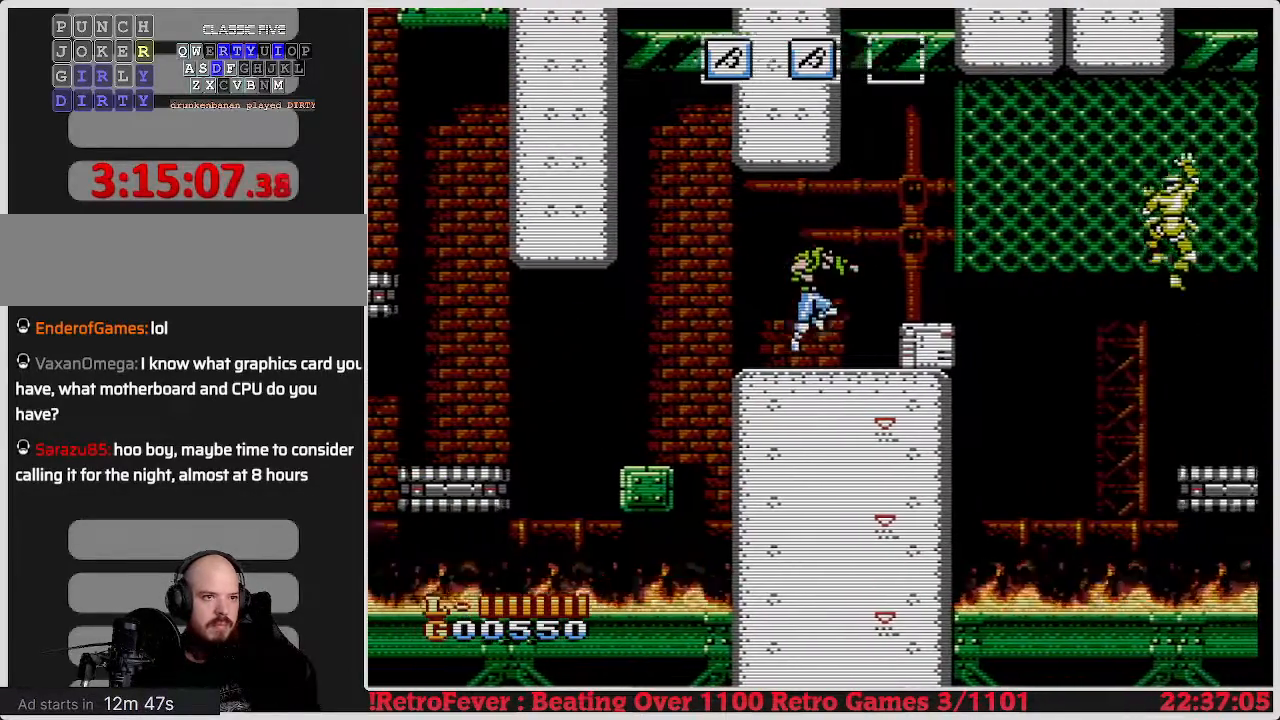
{"buttons": ["B", "DPAD_DOWN"], "events": [[217, "DPAD_DOWN", "down"], [217, "DPAD_RIGHT", "up"], [417, "B", "down"]]}